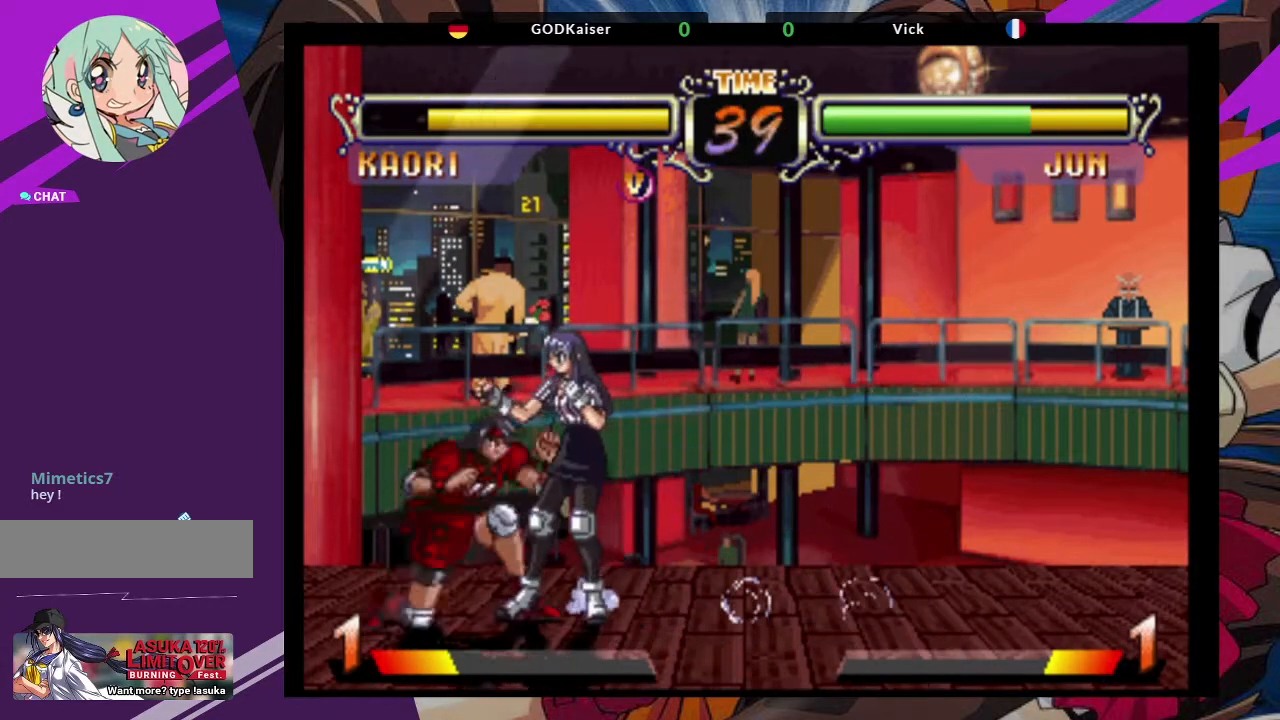
Gameplay with a controller (arcade stick); each line is a JSON object with the inputs held at the frame after it (dt_ms = milliseconds from this image to that frame). "events" lists button and stick changes between this image and that frame as [ms after this image, input, new state], when the widget could be followed in between. Not read: L3 R3.
{"dt_ms": 500, "buttons": [], "left_stick": "left", "events": [[100, "TRIANGLE", "up"], [133, "TRIANGLE", "down"], [200, "TRIANGLE", "up"], [267, "TRIANGLE", "down"], [400, "TRIANGLE", "up"]]}
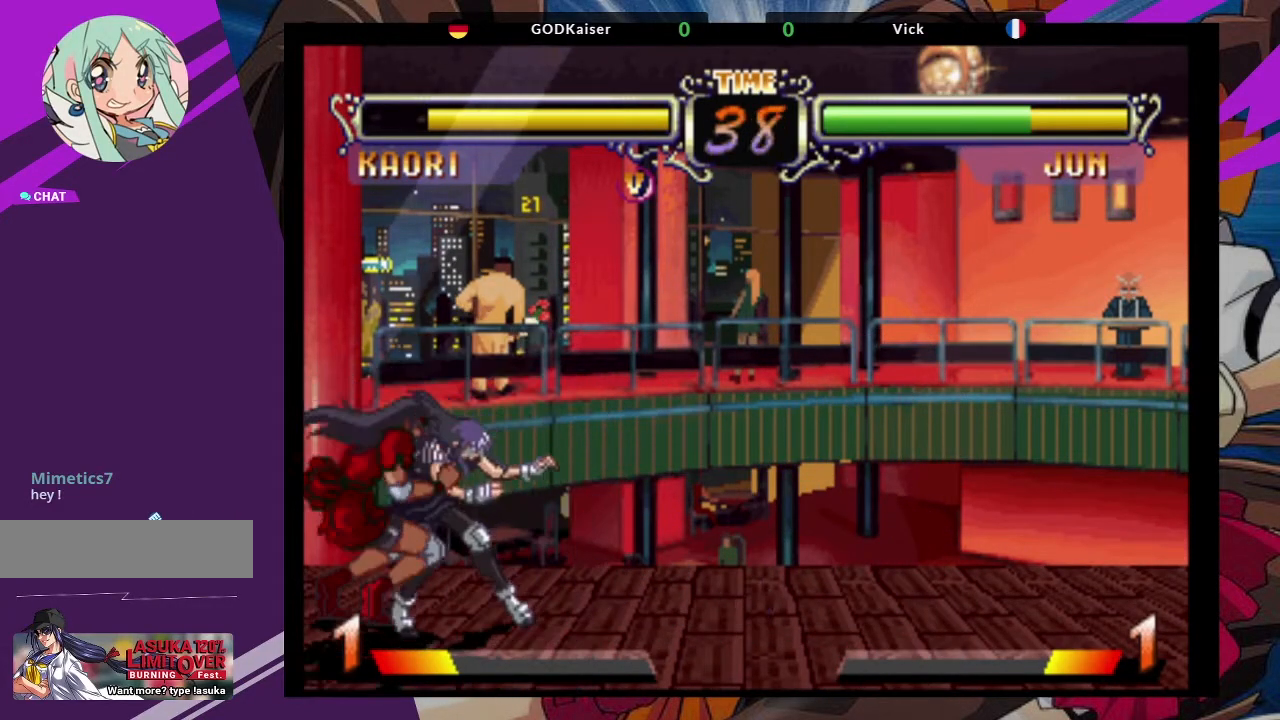
{"dt_ms": 500, "buttons": [], "left_stick": "down-left", "events": [[50, "left_stick", "down"], [100, "left_stick", "down-right"], [283, "left_stick", "down-left"]]}
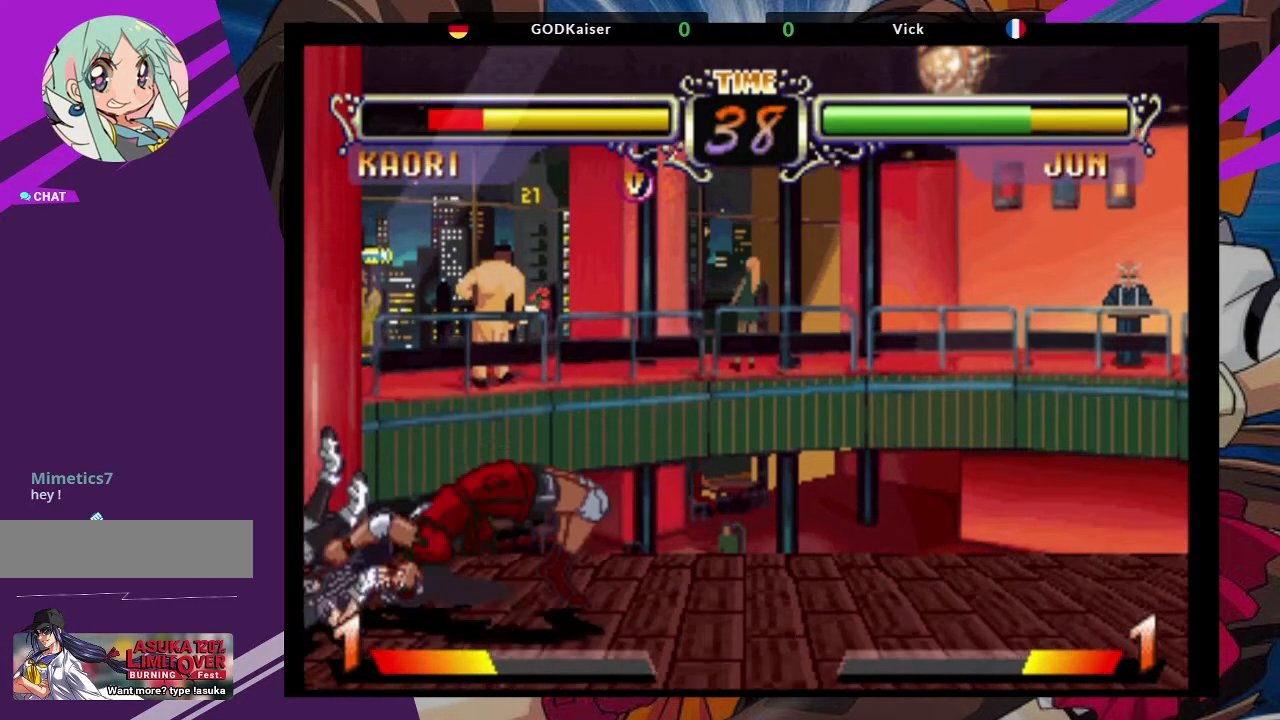
{"dt_ms": 500, "buttons": [], "left_stick": "down-left"}
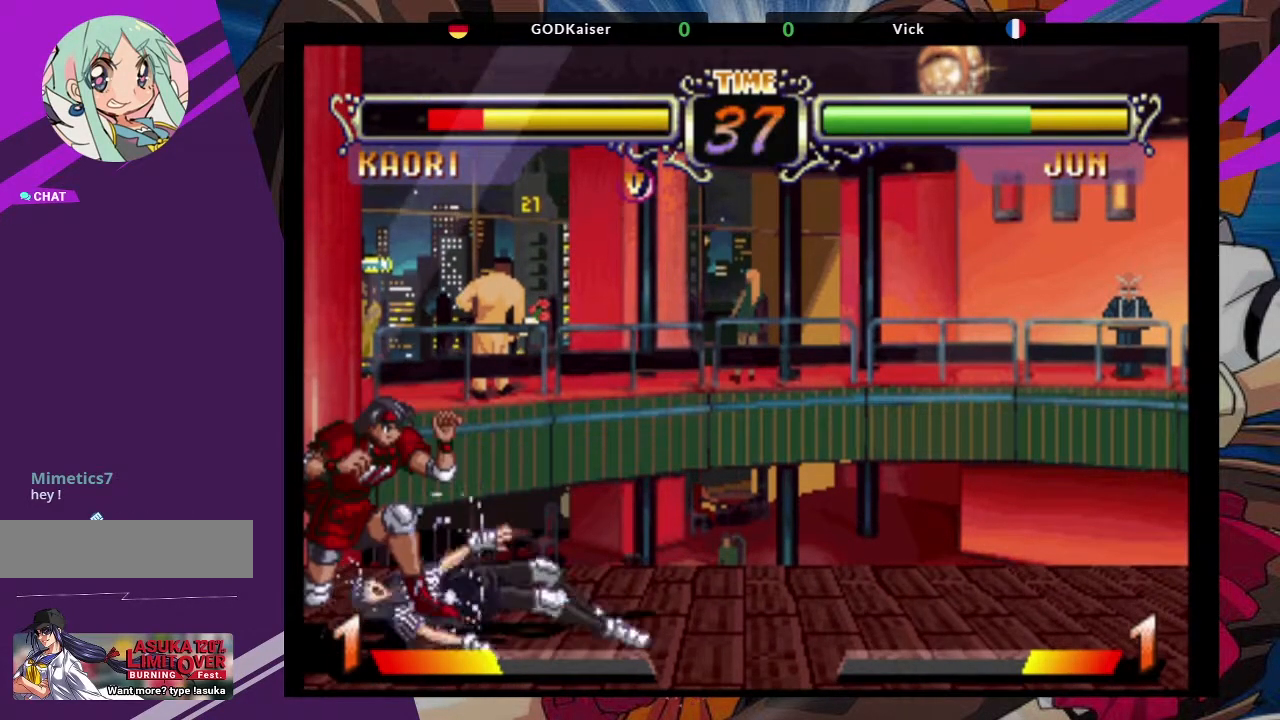
{"dt_ms": 500, "buttons": [], "left_stick": "down-left", "events": [[50, "CROSS", "down"], [167, "CROSS", "up"], [250, "CROSS", "down"], [367, "CROSS", "up"], [400, "CROSS", "down"], [483, "CROSS", "up"]]}
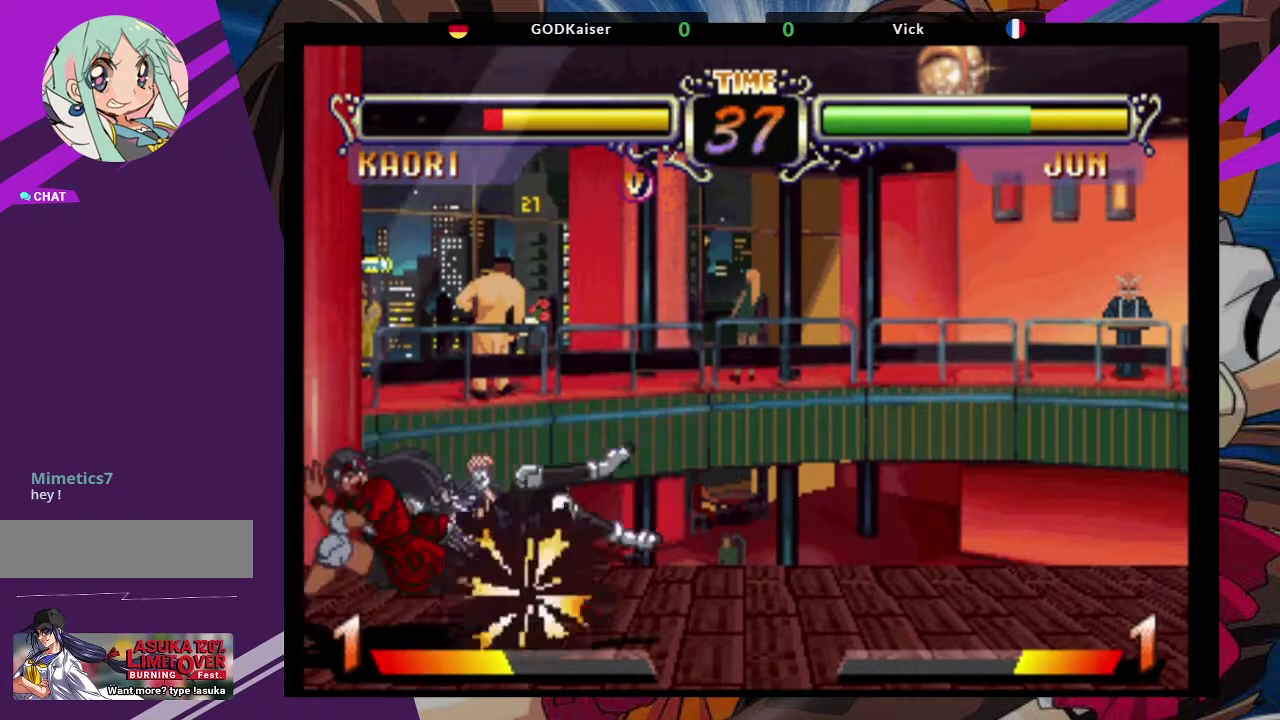
{"dt_ms": 500, "buttons": ["TRIANGLE"], "left_stick": "down-right", "events": [[33, "CIRCLE", "down"], [133, "CIRCLE", "up"], [200, "CIRCLE", "down"], [267, "CIRCLE", "up"], [317, "CIRCLE", "down"], [417, "CIRCLE", "up"], [433, "left_stick", "down-right"], [500, "TRIANGLE", "down"]]}
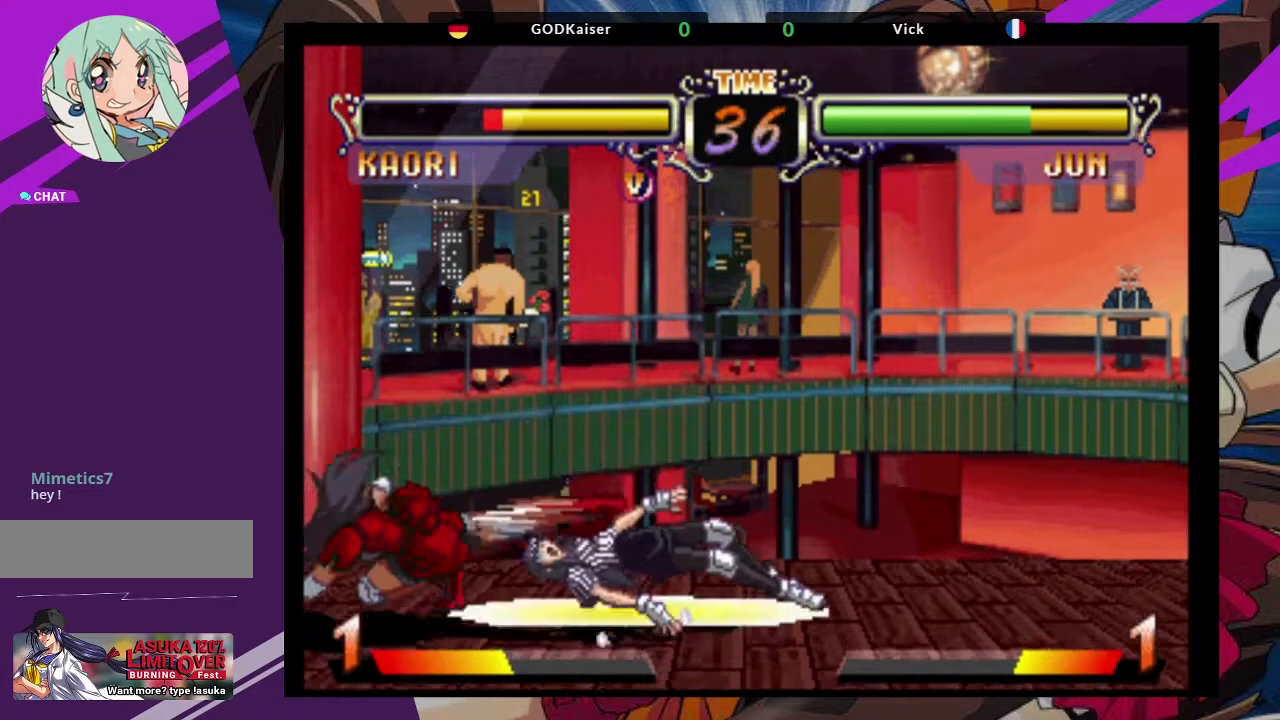
{"dt_ms": 500, "buttons": [], "left_stick": "center", "events": [[17, "left_stick", "center"], [50, "TRIANGLE", "up"], [67, "left_stick", "right"], [133, "TRIANGLE", "down"], [167, "TRIANGLE", "up"], [250, "TRIANGLE", "down"], [350, "TRIANGLE", "up"], [367, "left_stick", "center"]]}
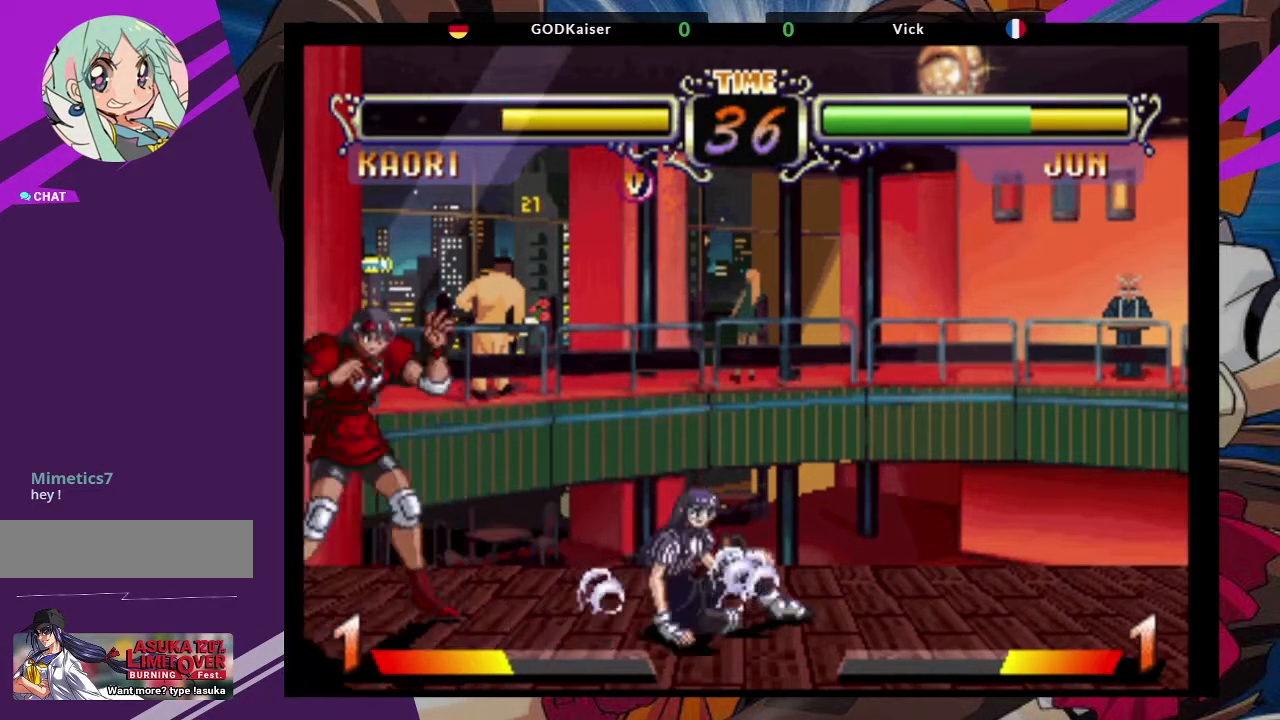
{"dt_ms": 500, "buttons": [], "left_stick": "down", "events": [[100, "left_stick", "right"], [167, "left_stick", "up-right"], [333, "CROSS", "down"], [433, "left_stick", "center"], [450, "CROSS", "up"], [500, "left_stick", "down"]]}
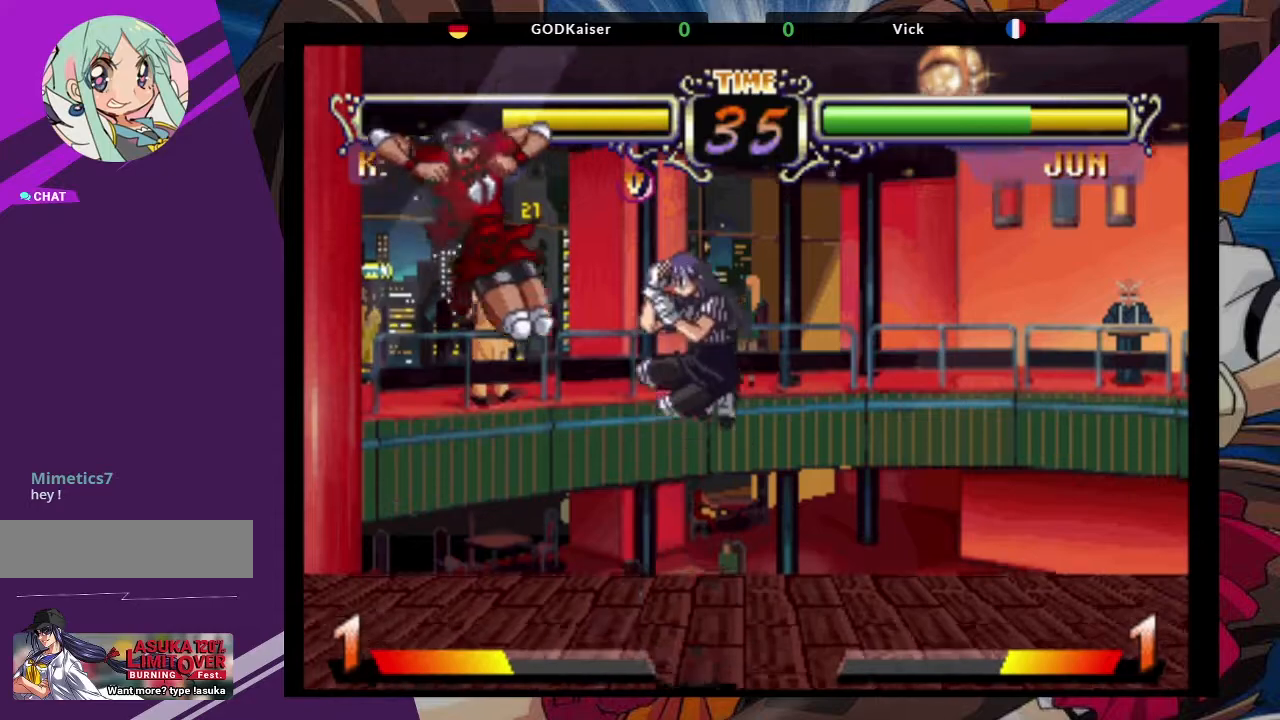
{"dt_ms": 500, "buttons": [], "left_stick": "up-right"}
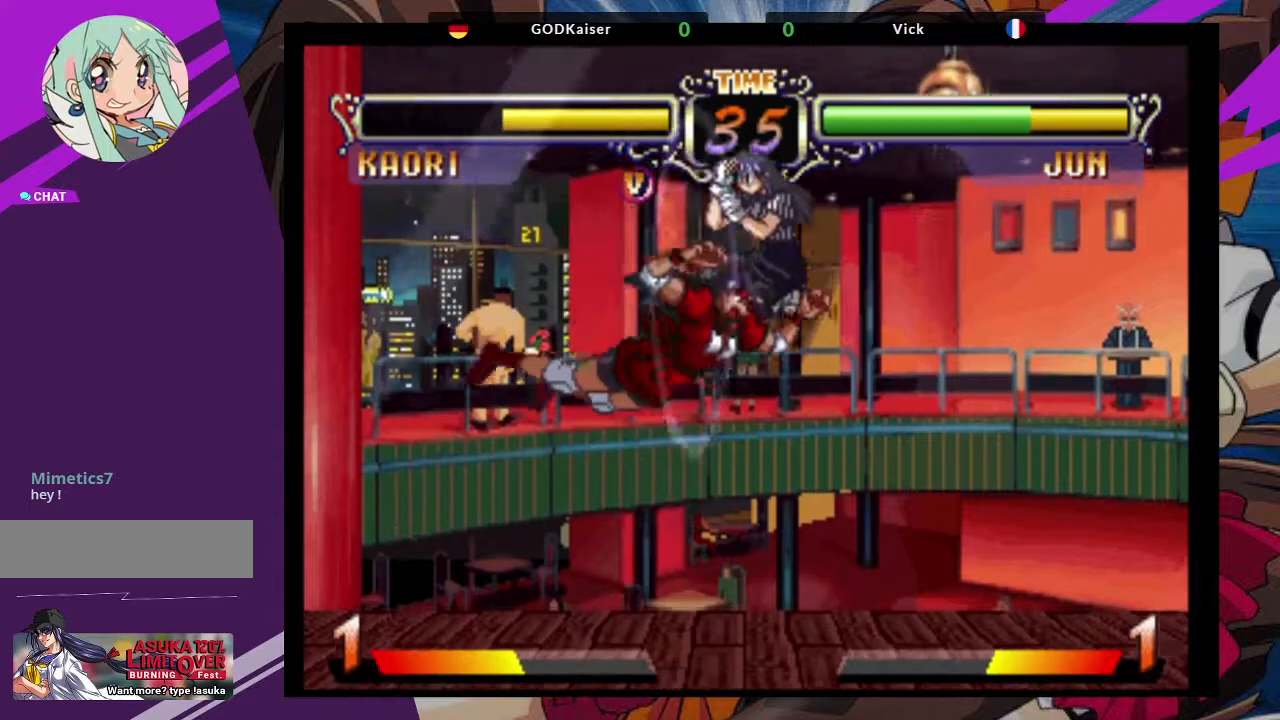
{"dt_ms": 500, "buttons": [], "left_stick": "center", "events": [[200, "CROSS", "down"], [317, "CROSS", "up"], [333, "left_stick", "center"]]}
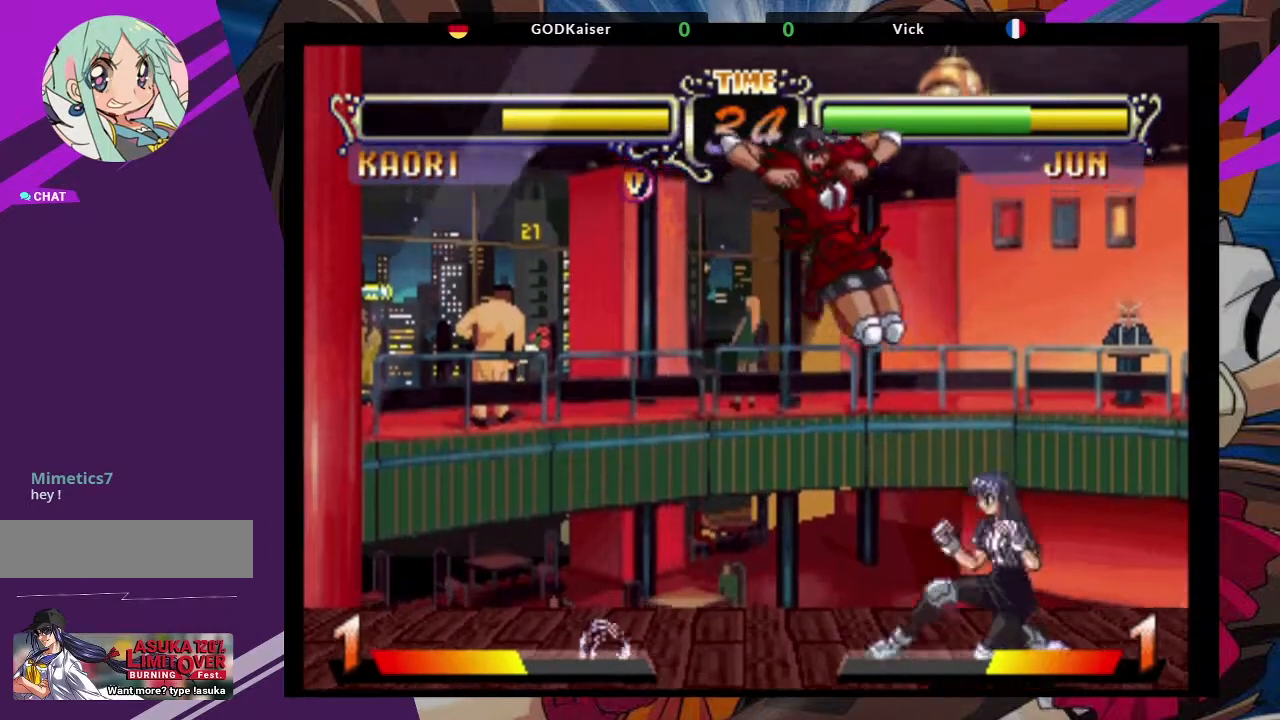
{"dt_ms": 500, "buttons": [], "left_stick": "down-left", "events": [[83, "CIRCLE", "down"], [200, "CIRCLE", "up"], [350, "left_stick", "down-left"]]}
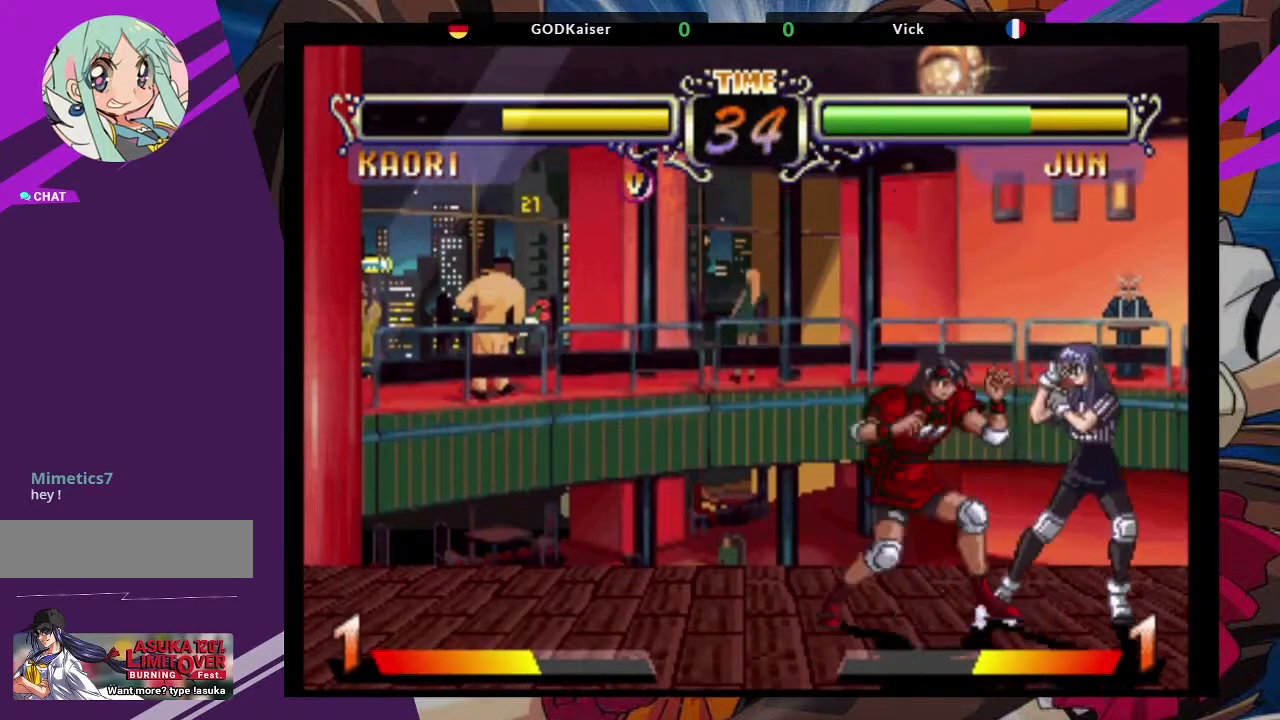
{"dt_ms": 500, "buttons": [], "left_stick": "up-right", "events": [[67, "SQUARE", "down"], [167, "SQUARE", "up"], [250, "left_stick", "center"], [300, "left_stick", "up-right"]]}
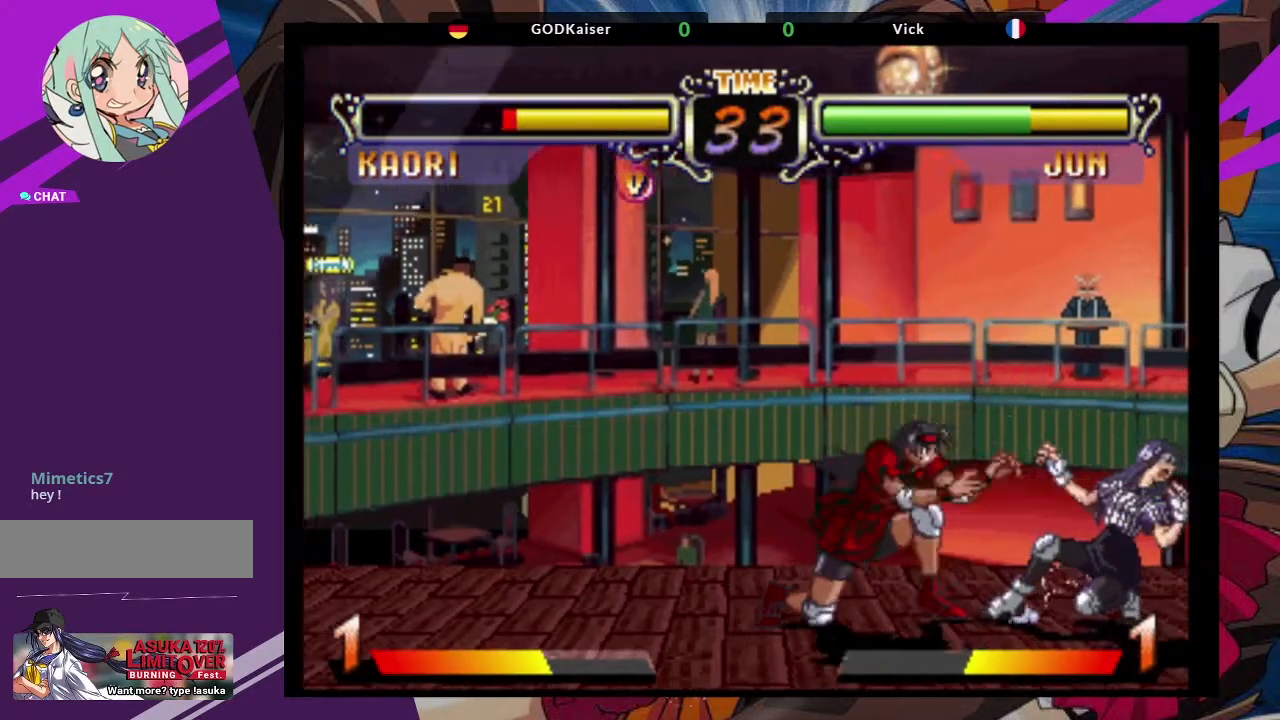
{"dt_ms": 500, "buttons": [], "left_stick": "down", "events": [[33, "CROSS", "down"], [167, "CROSS", "up"], [183, "left_stick", "center"], [283, "left_stick", "down"], [367, "TRIANGLE", "down"], [483, "TRIANGLE", "up"]]}
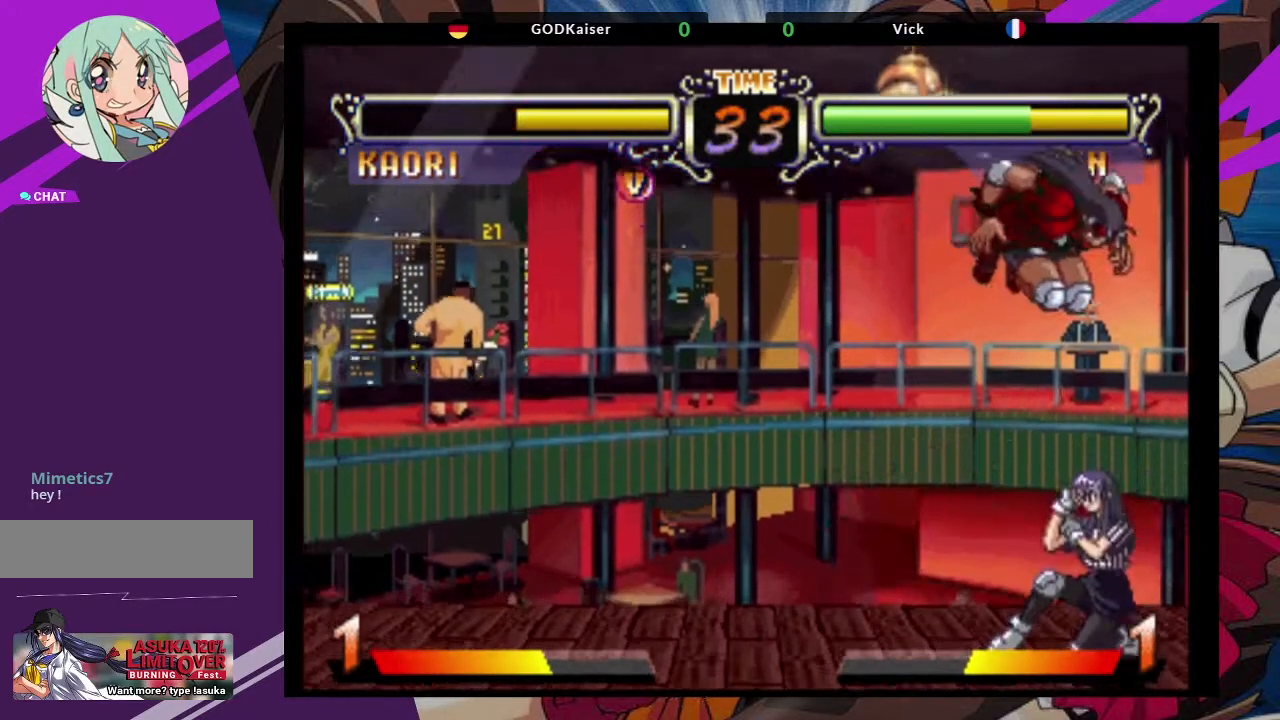
{"dt_ms": 500, "buttons": ["TRIANGLE"], "left_stick": "center", "events": [[33, "left_stick", "down-right"], [150, "left_stick", "center"], [233, "left_stick", "left"], [317, "left_stick", "down"], [367, "left_stick", "down-right"], [433, "TRIANGLE", "down"], [483, "left_stick", "center"]]}
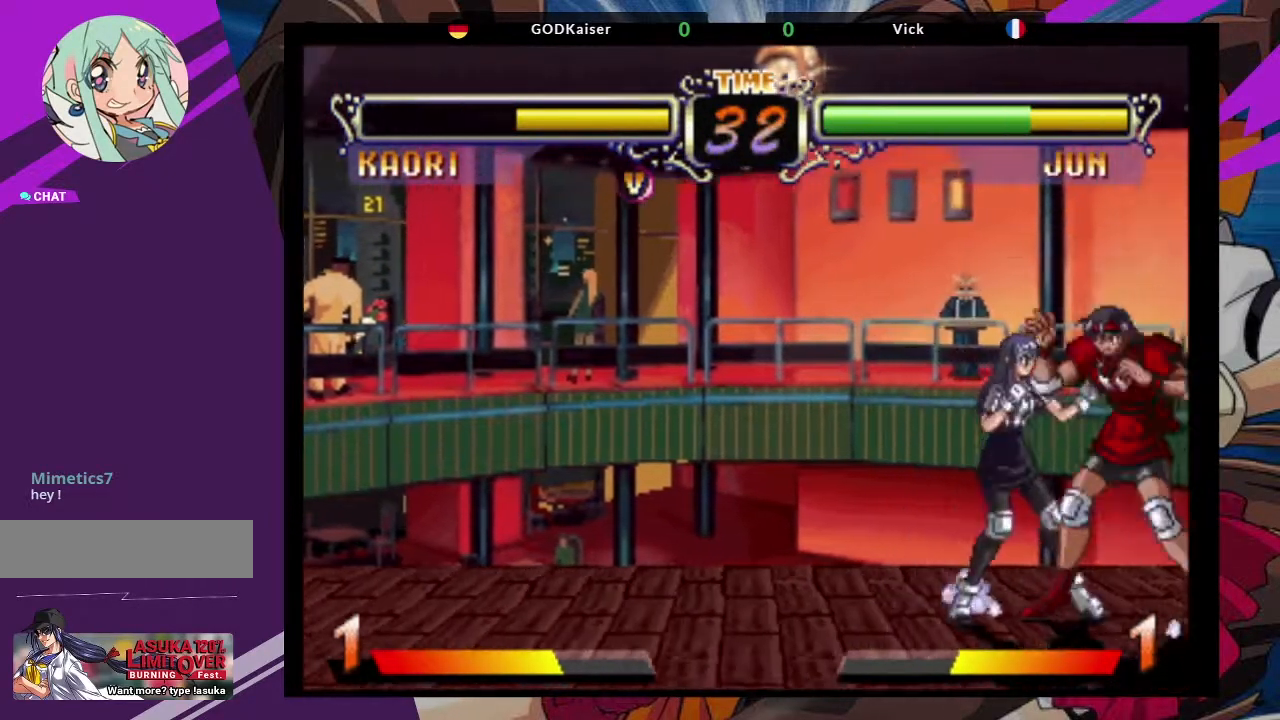
{"dt_ms": 1000, "buttons": [], "left_stick": "left"}
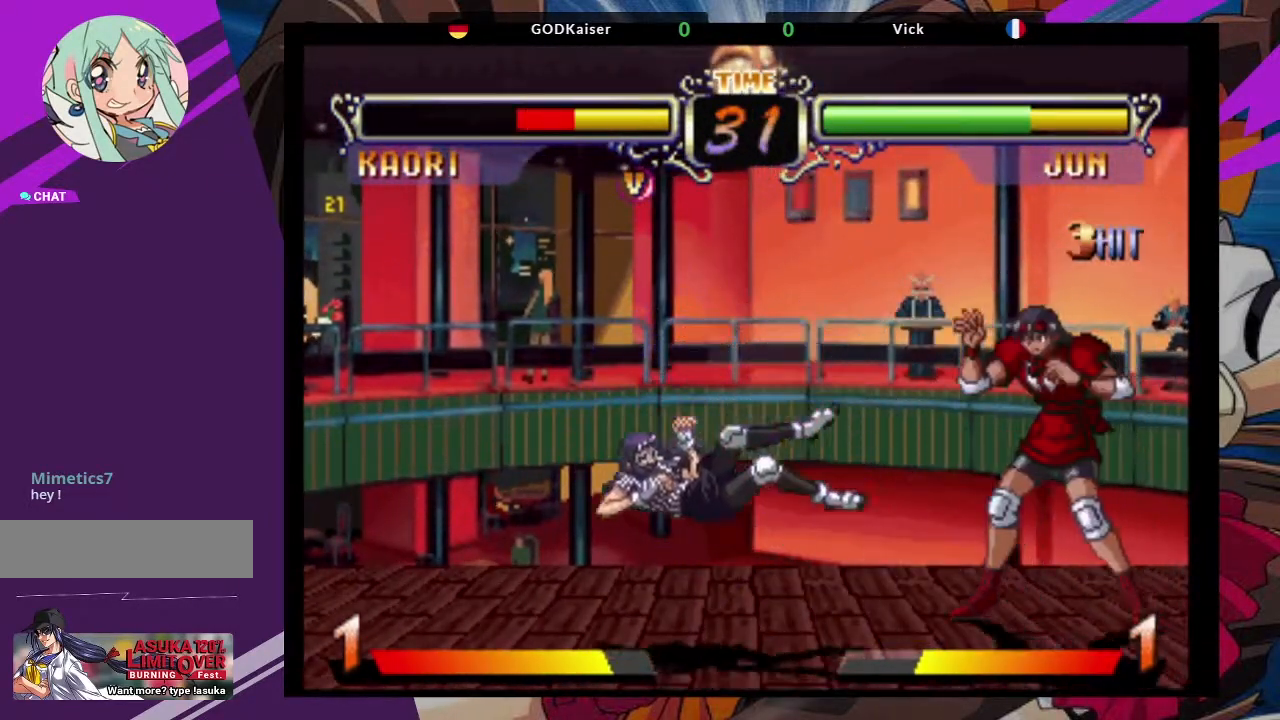
{"dt_ms": 500, "buttons": [], "left_stick": "right", "events": [[217, "left_stick", "center"], [267, "left_stick", "right"]]}
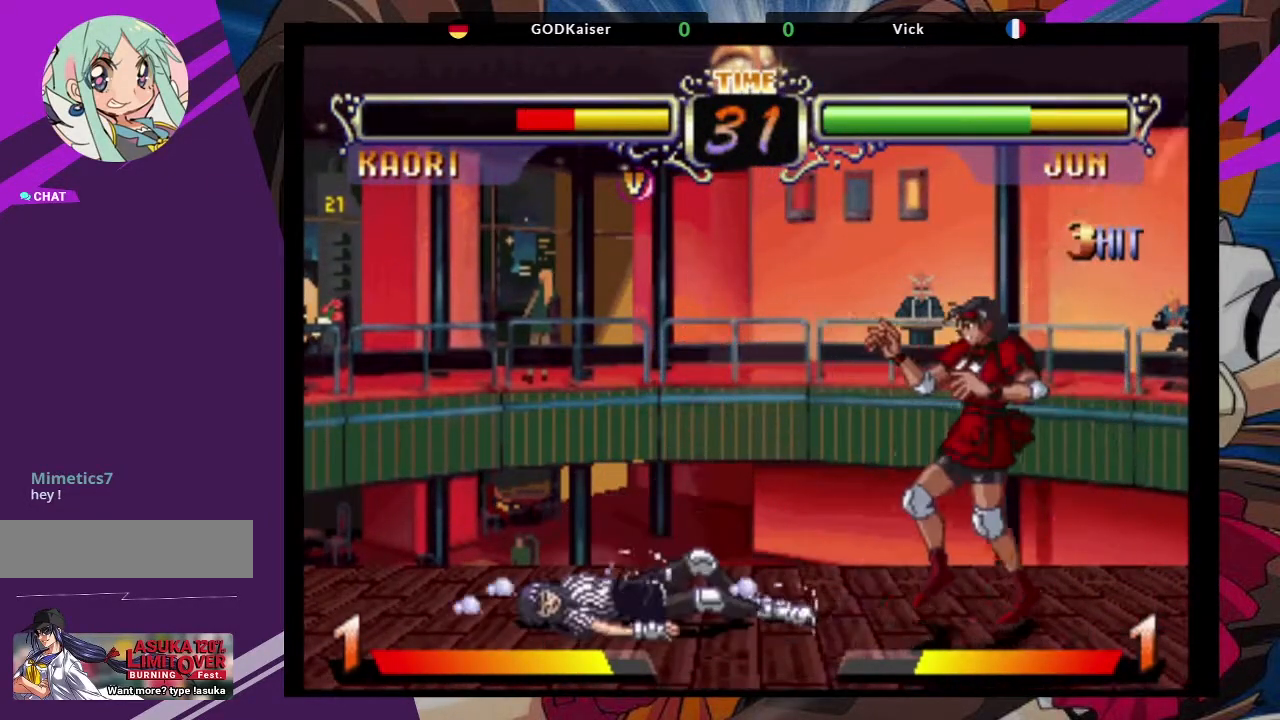
{"dt_ms": 500, "buttons": [], "left_stick": "center"}
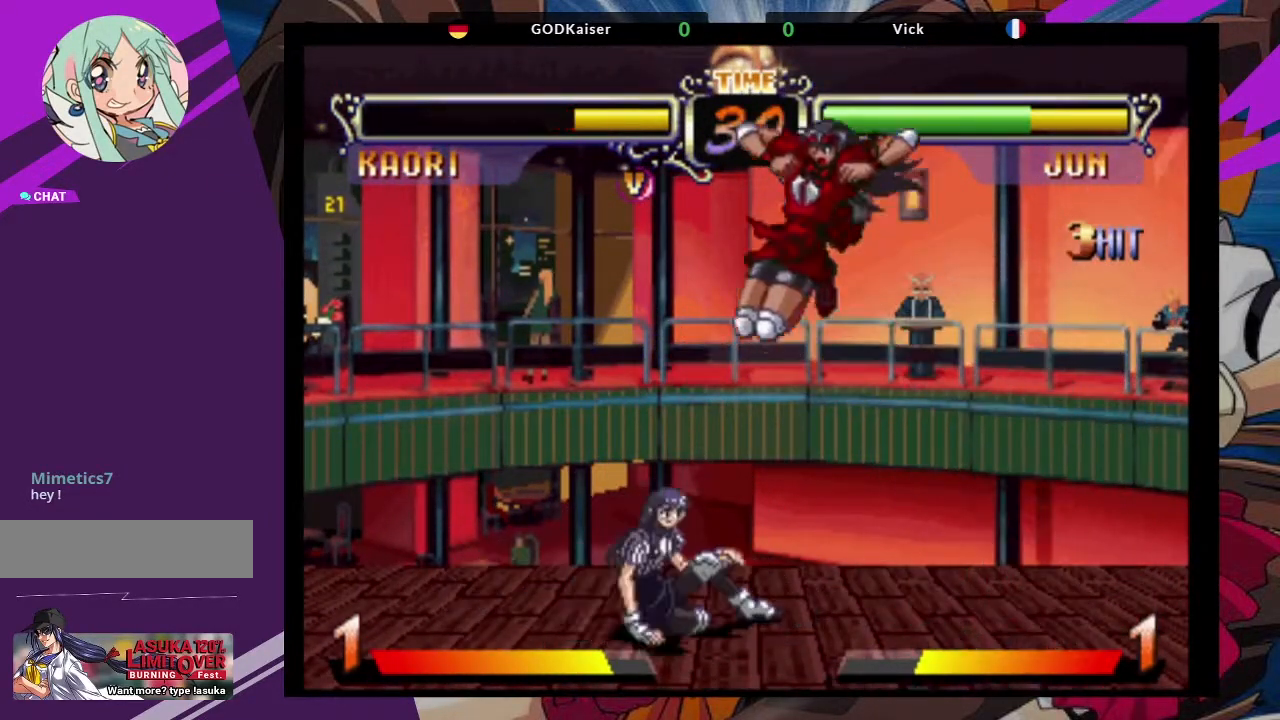
{"dt_ms": 500, "buttons": [], "left_stick": "right", "events": [[117, "TRIANGLE", "down"], [233, "TRIANGLE", "up"], [433, "left_stick", "right"]]}
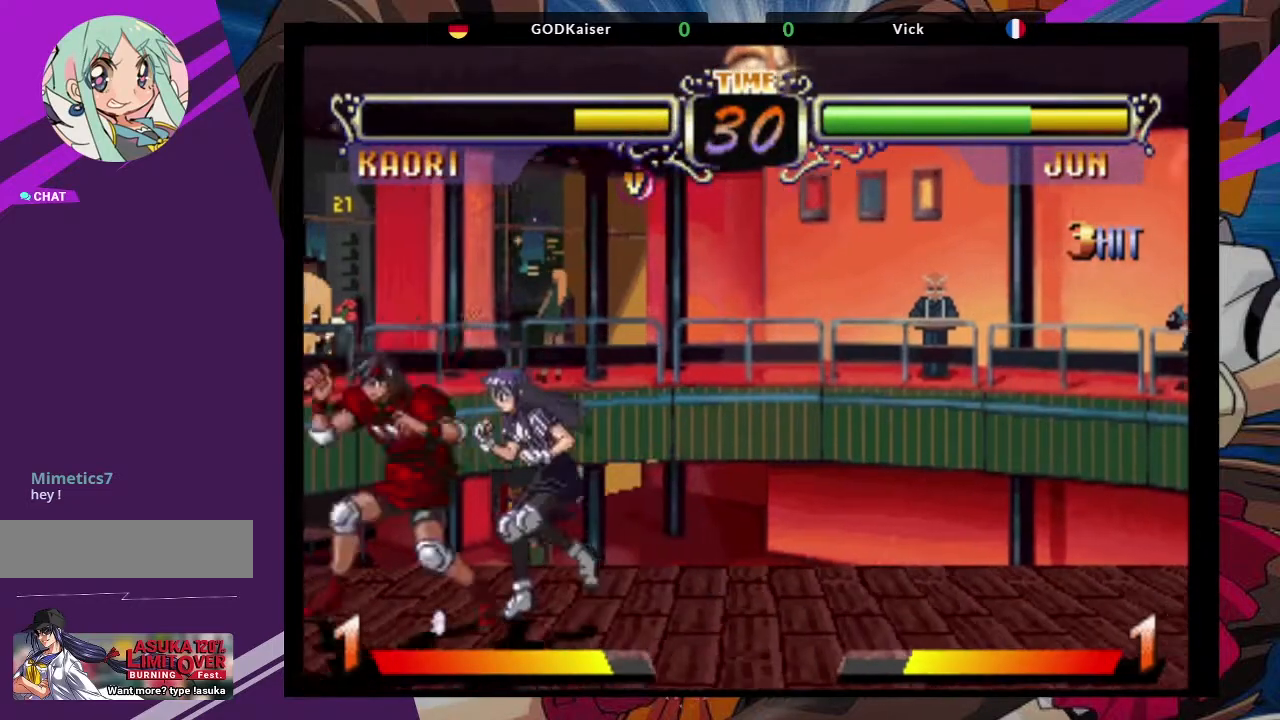
{"dt_ms": 500, "buttons": [], "left_stick": "center", "events": [[67, "left_stick", "up-right"], [150, "CROSS", "down"], [267, "CROSS", "up"], [333, "left_stick", "center"]]}
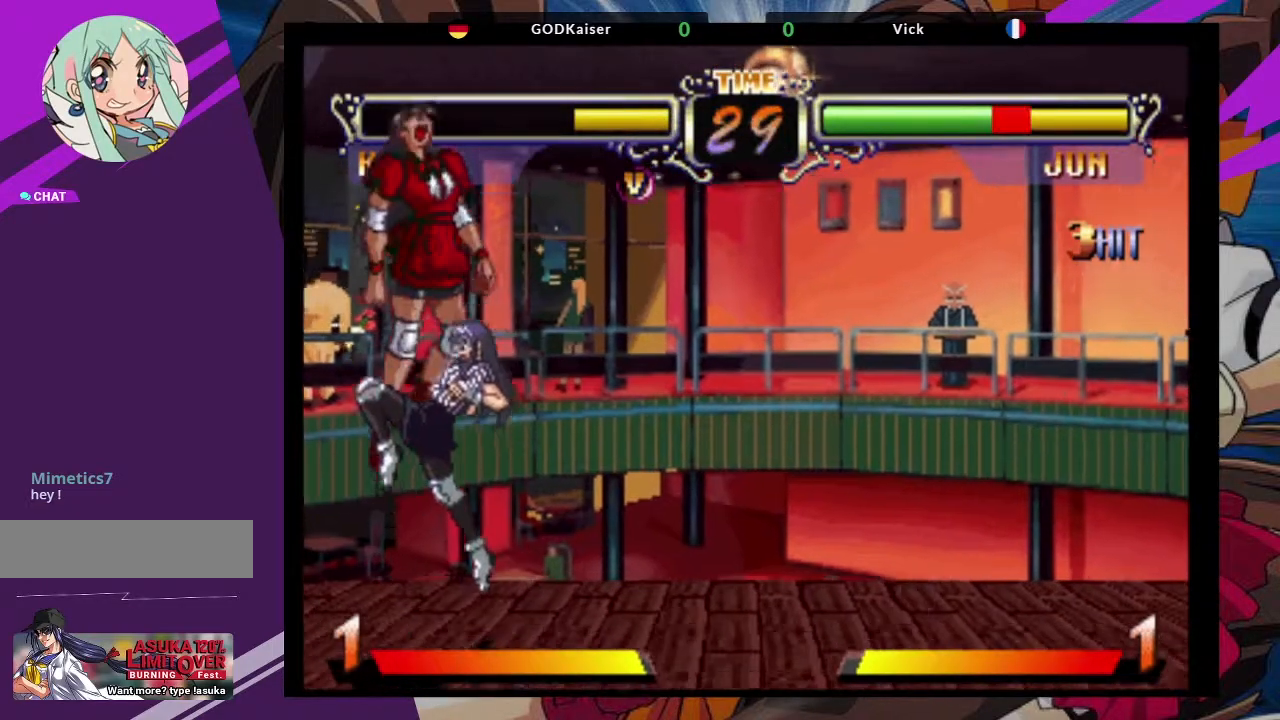
{"dt_ms": 500, "buttons": ["CROSS", "SQUARE"], "left_stick": "down-left", "events": [[33, "left_stick", "left"], [83, "left_stick", "down-left"], [167, "SQUARE", "down"], [300, "SQUARE", "up"], [317, "CROSS", "down"], [450, "SQUARE", "down"]]}
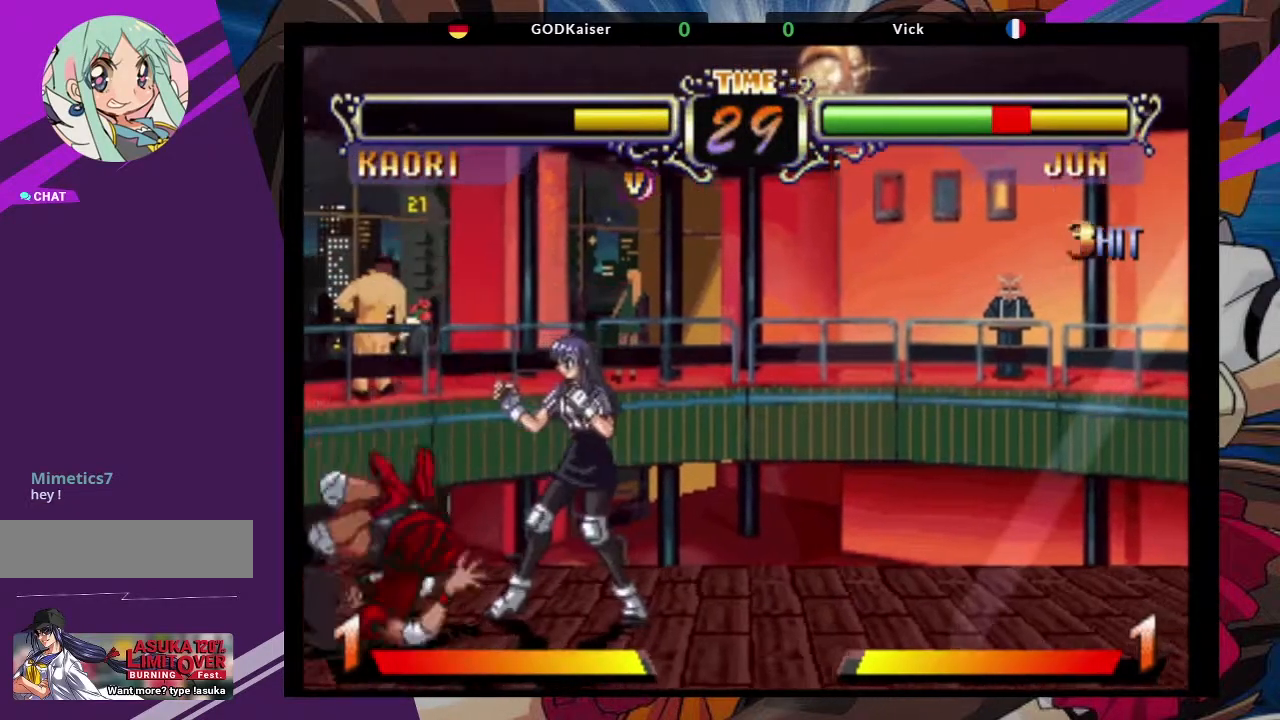
{"dt_ms": 500, "buttons": [], "left_stick": "down-left", "events": [[17, "CROSS", "up"], [50, "CROSS", "down"], [100, "SQUARE", "up"], [150, "TRIANGLE", "down"], [167, "CROSS", "up"], [183, "SQUARE", "down"], [300, "TRIANGLE", "up"], [350, "SQUARE", "up"]]}
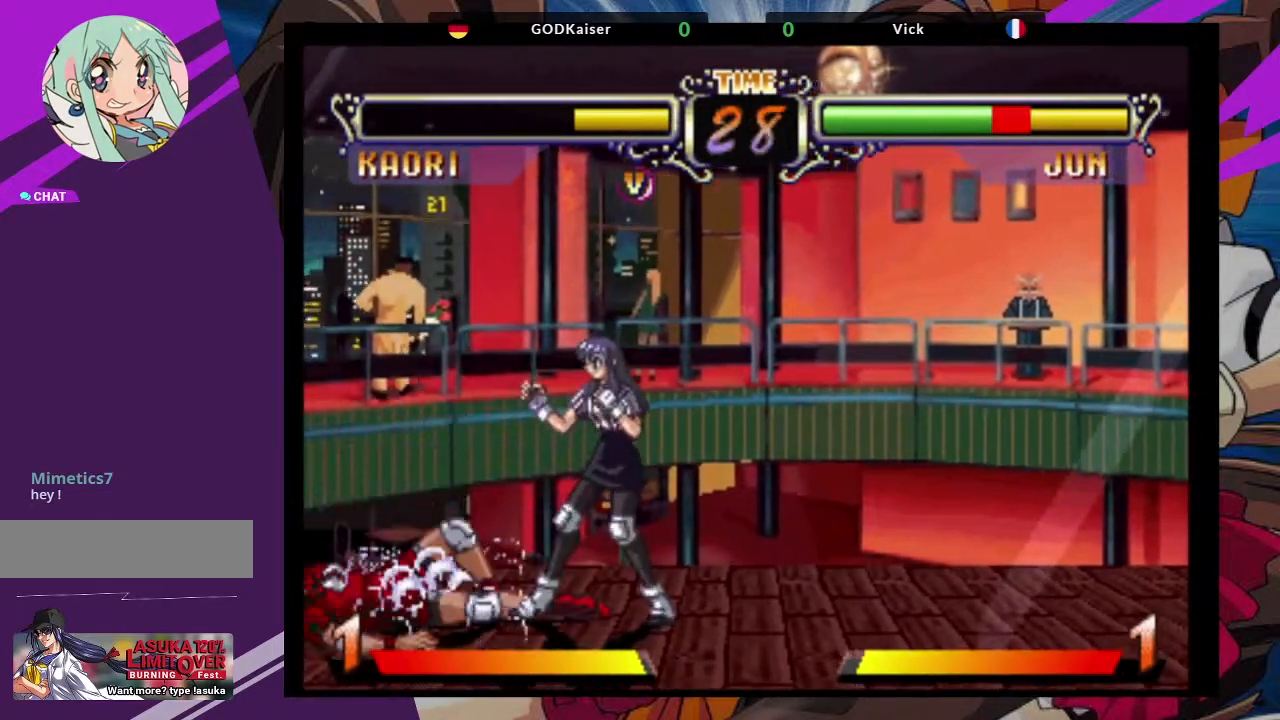
{"dt_ms": 1000, "buttons": [], "left_stick": "down-right"}
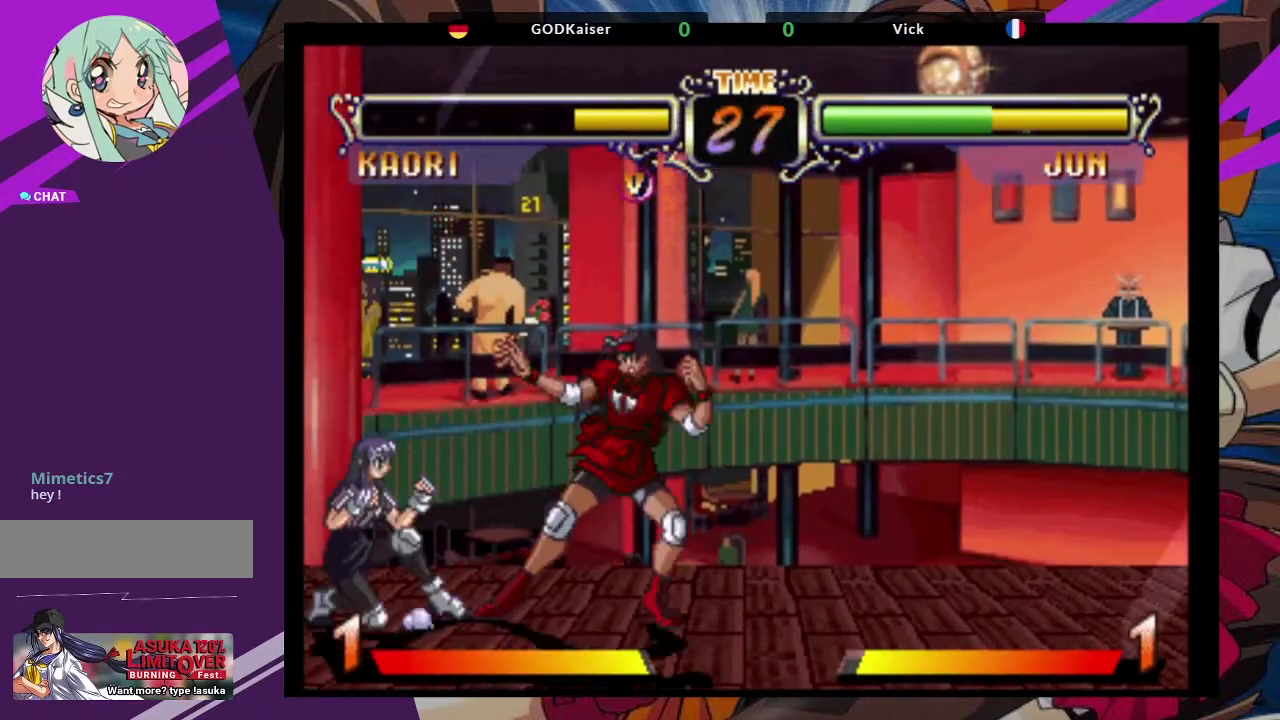
{"dt_ms": 500, "buttons": [], "left_stick": "down-right", "events": []}
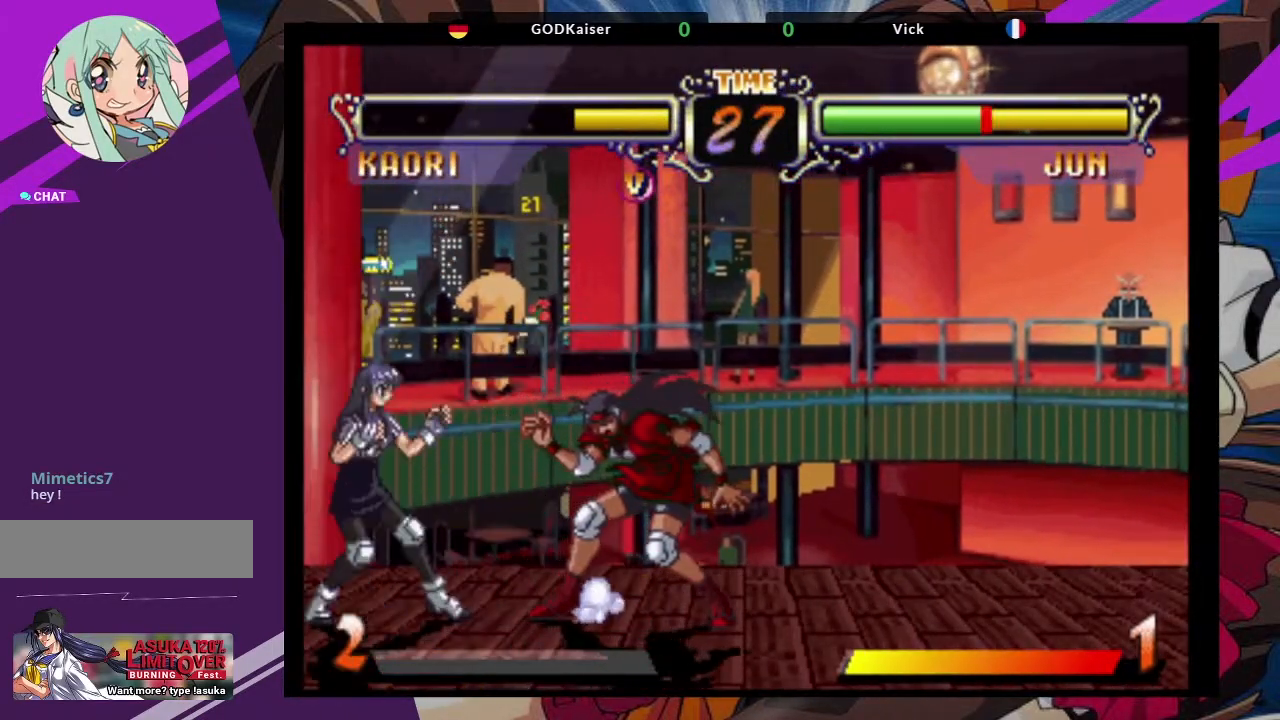
{"dt_ms": 500, "buttons": [], "left_stick": "down-right", "events": [[67, "CIRCLE", "down"], [183, "CIRCLE", "up"]]}
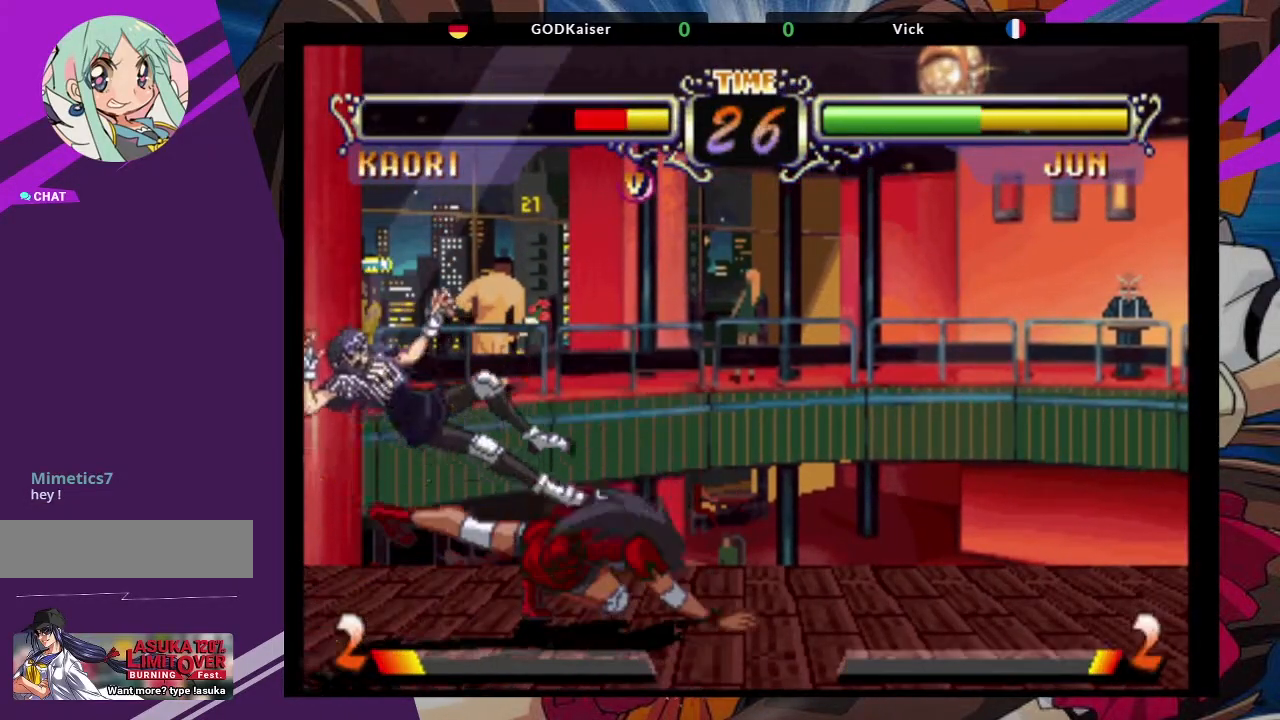
{"dt_ms": 500, "buttons": [], "left_stick": "left"}
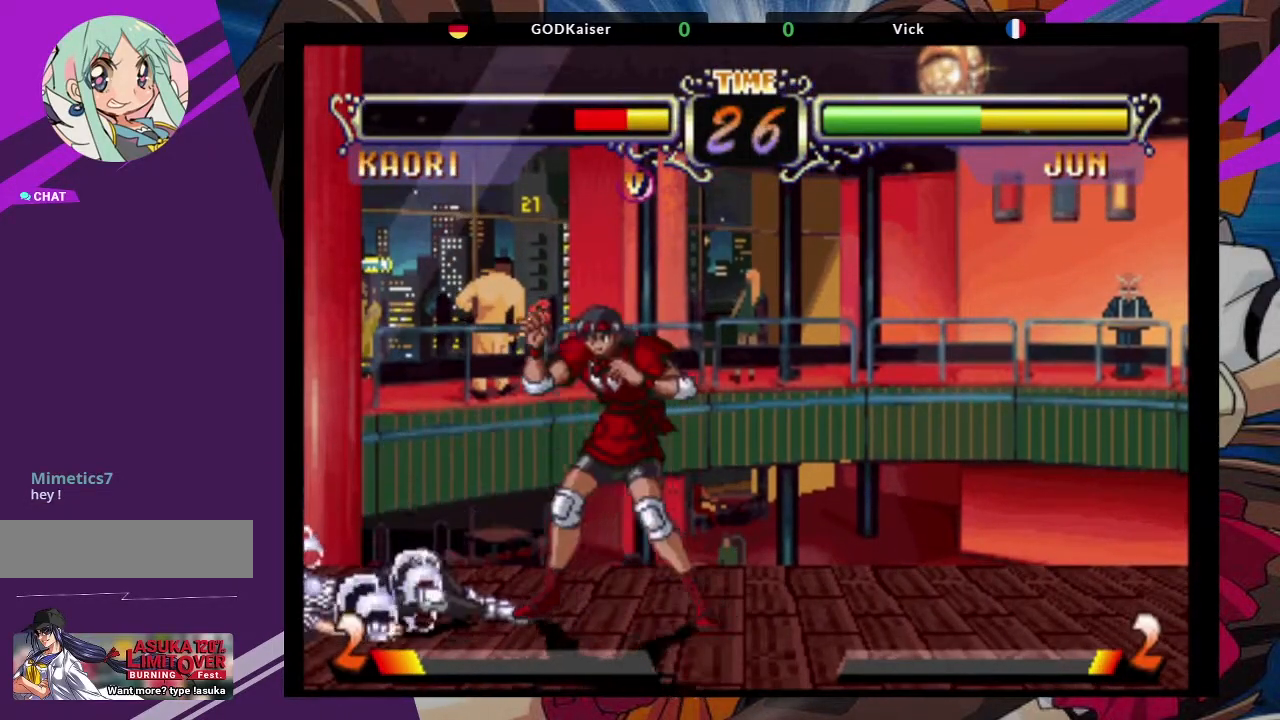
{"dt_ms": 500, "buttons": [], "left_stick": "right", "events": [[217, "left_stick", "right"]]}
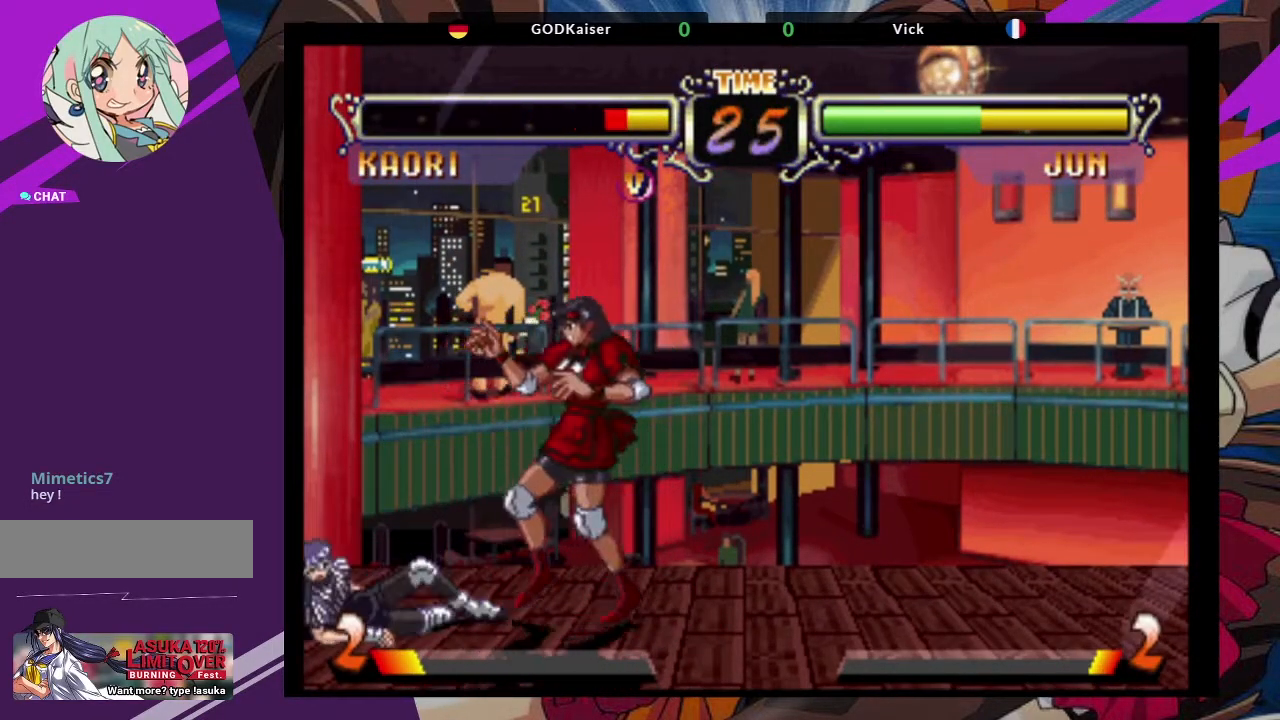
{"dt_ms": 500, "buttons": [], "left_stick": "down-right", "events": [[50, "left_stick", "down-right"], [150, "CIRCLE", "down"], [300, "CIRCLE", "up"]]}